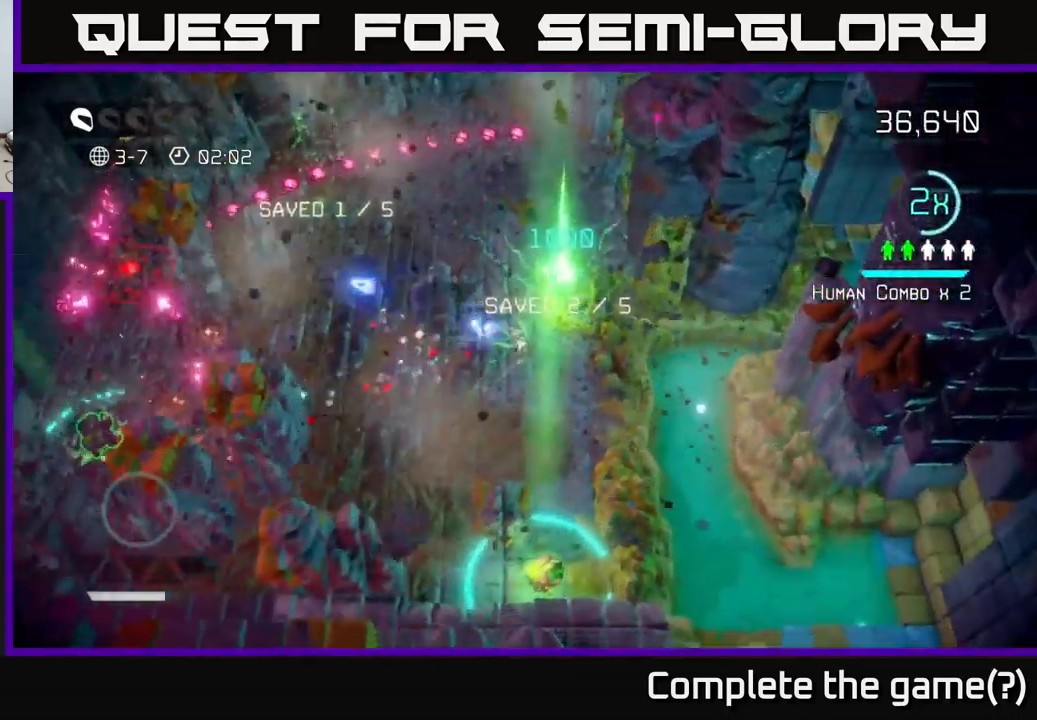
Gameplay with a controller (Xbox layout); each line is a JSON object with the inputs held at the frame after it. "events" lists button and stick changes between this image and that frame as [ms after this image, input, new state], when the widget could be followed in between.
{"buttons": [], "left_stick": "up-left", "right_stick": "left", "events": [[134, "left_stick", "left"], [317, "right_stick", "left"], [350, "left_stick", "up-left"]]}
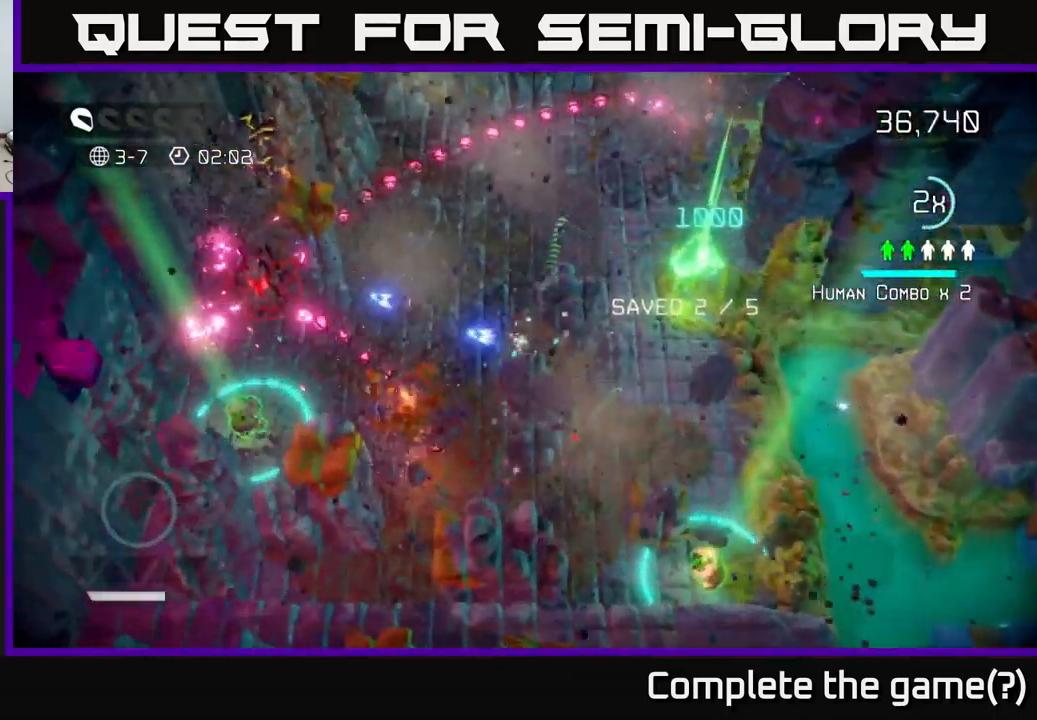
{"buttons": [], "left_stick": "up-left", "right_stick": "down-left", "events": [[500, "right_stick", "down-left"]]}
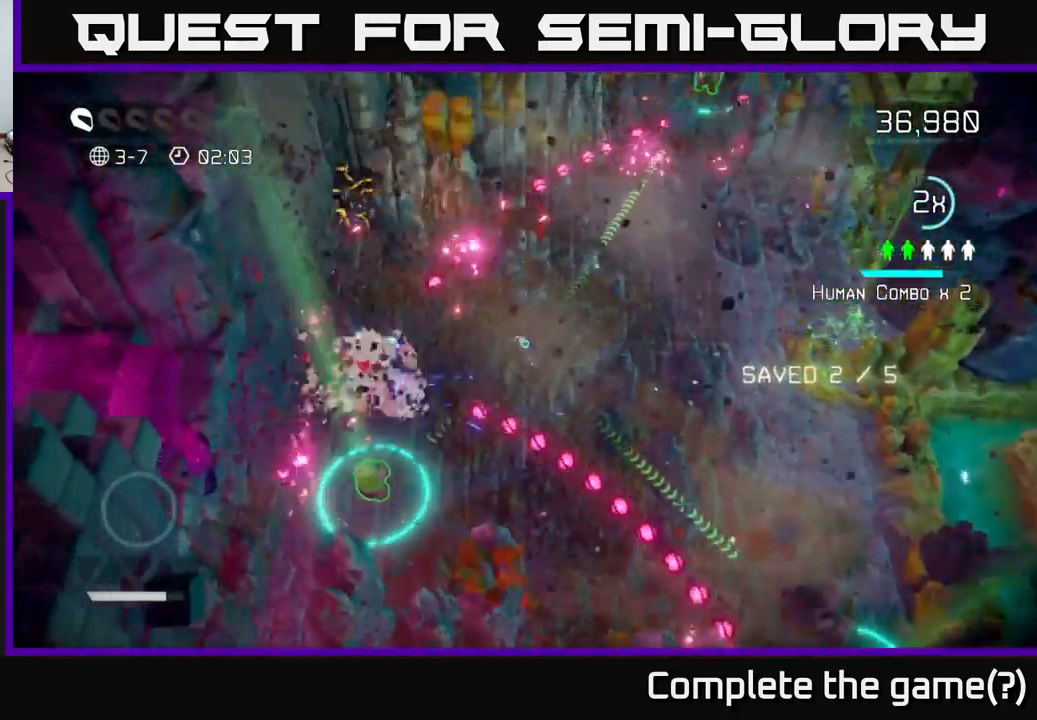
{"buttons": [], "left_stick": "down-left", "right_stick": "down", "events": [[300, "left_stick", "down-left"], [300, "right_stick", "down"]]}
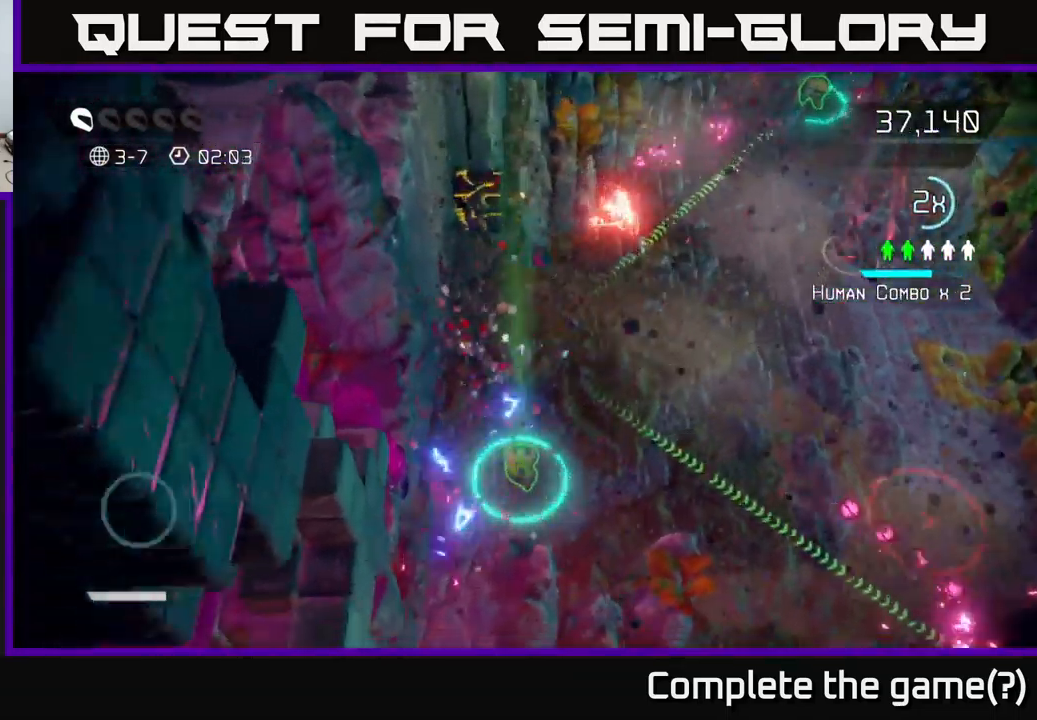
{"buttons": [], "left_stick": "right", "right_stick": "up-right", "events": [[67, "left_stick", "down"], [150, "right_stick", "right"], [200, "right_stick", "up-right"], [484, "left_stick", "right"]]}
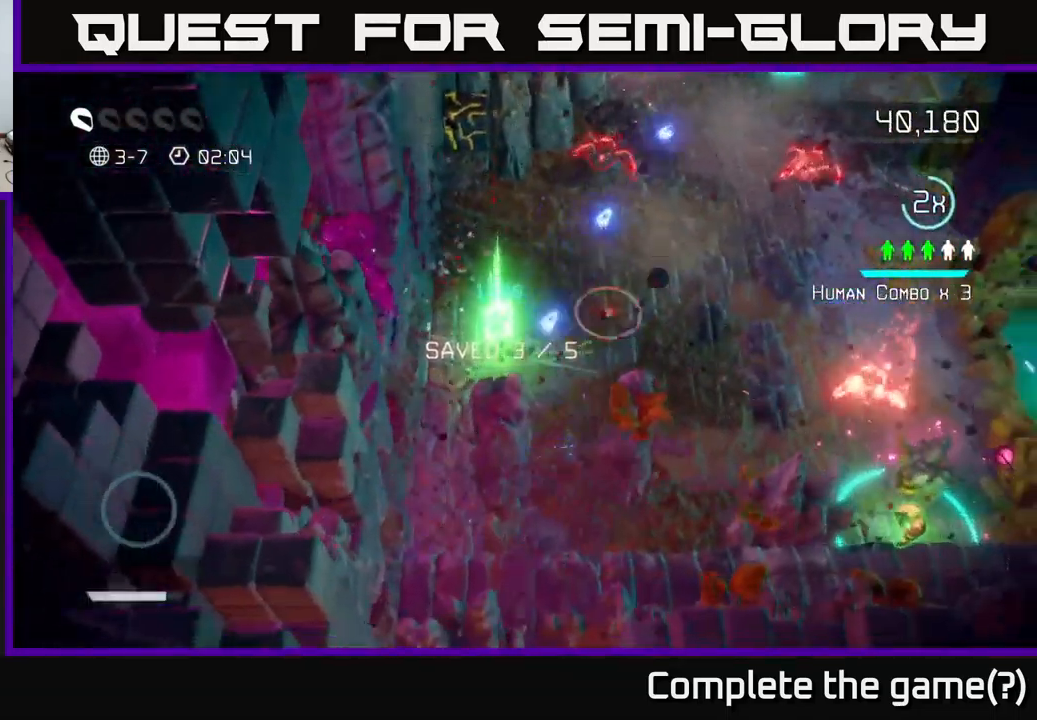
{"buttons": [], "left_stick": "right", "right_stick": "up-right", "events": [[17, "left_stick", "up-right"], [350, "left_stick", "right"]]}
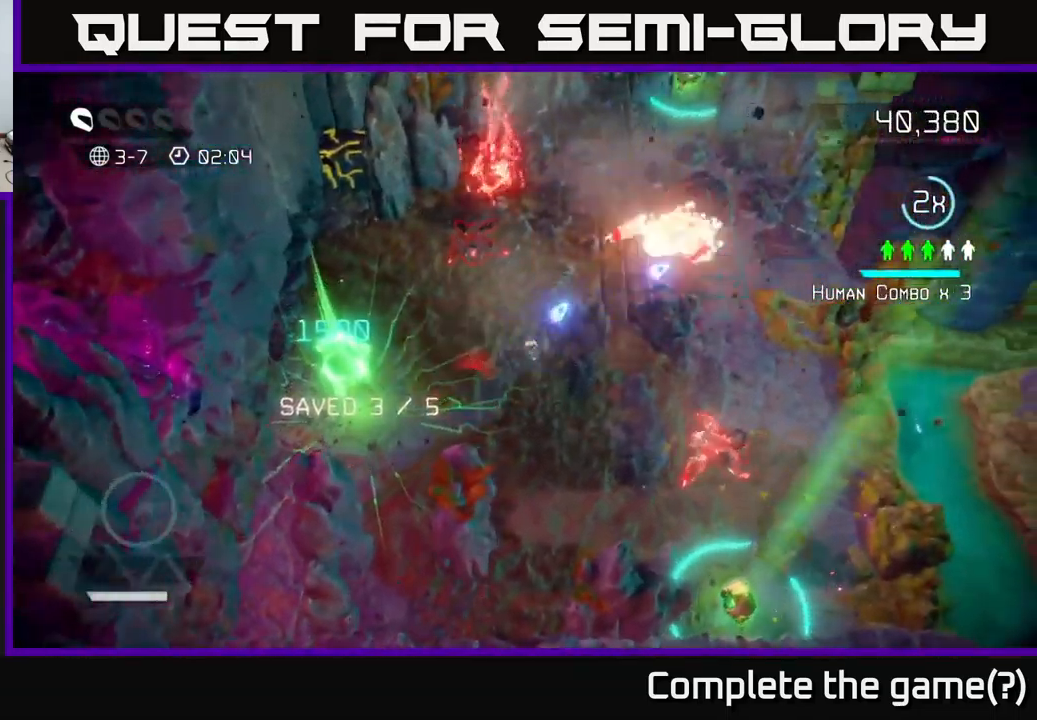
{"buttons": [], "left_stick": "right", "right_stick": "down", "events": [[217, "right_stick", "down-right"], [317, "right_stick", "down"]]}
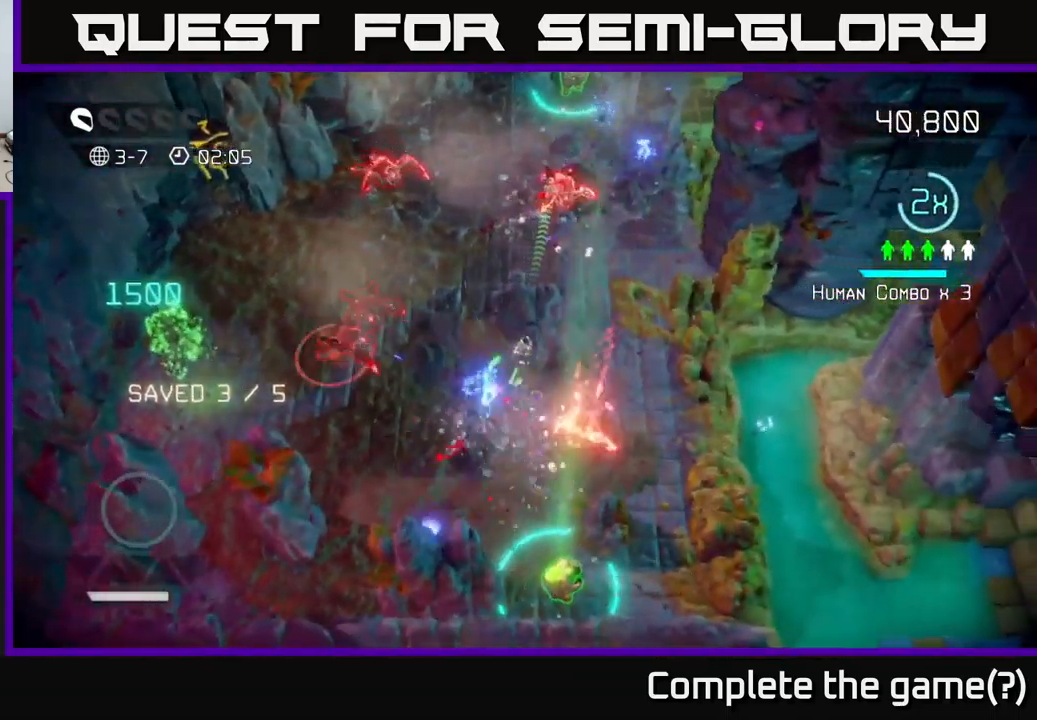
{"buttons": [], "left_stick": "down", "right_stick": "up", "events": [[134, "left_stick", "down"], [234, "right_stick", "up"]]}
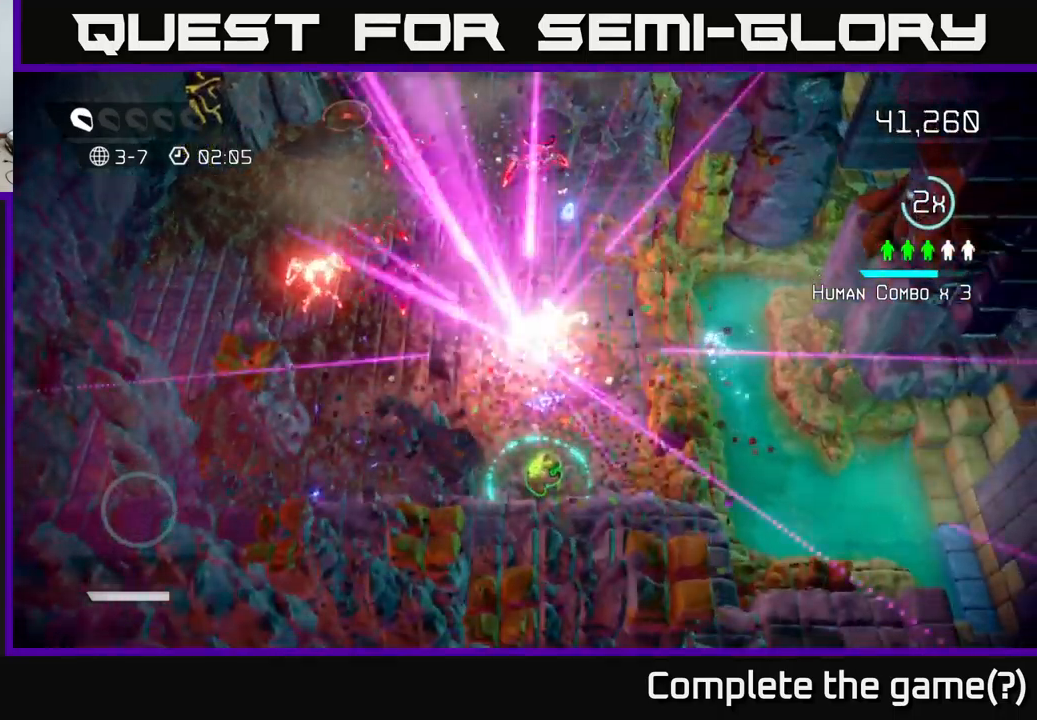
{"buttons": [], "left_stick": "center", "right_stick": "center", "events": [[100, "left_stick", "down-right"], [350, "left_stick", "center"], [366, "right_stick", "center"]]}
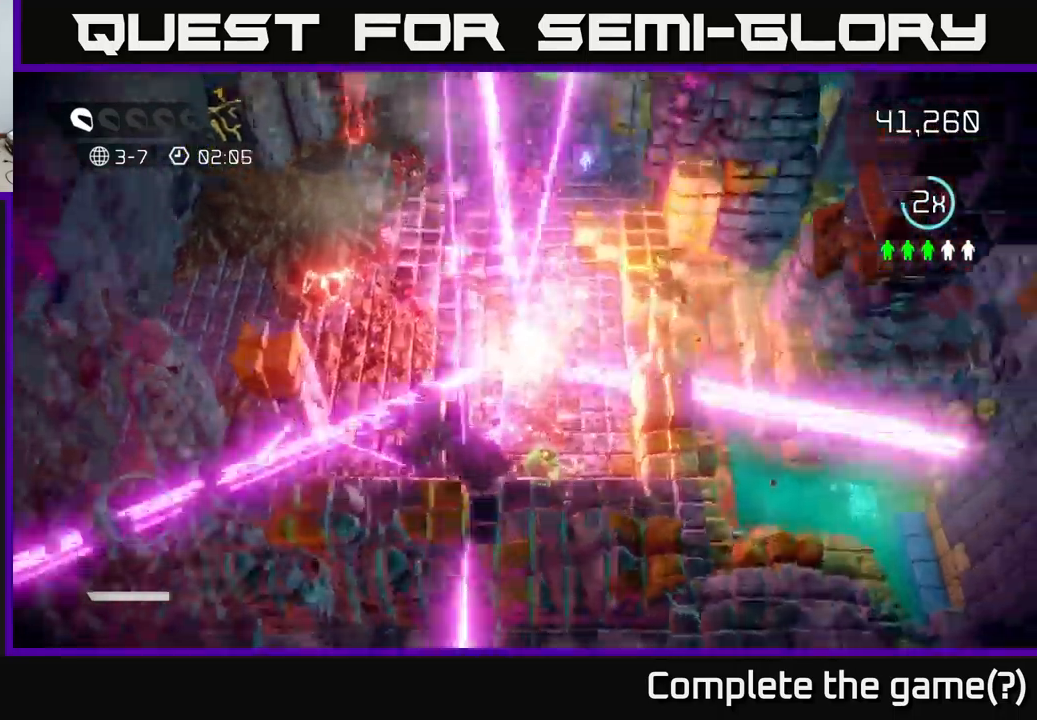
{"buttons": [], "left_stick": "center", "right_stick": "center", "events": []}
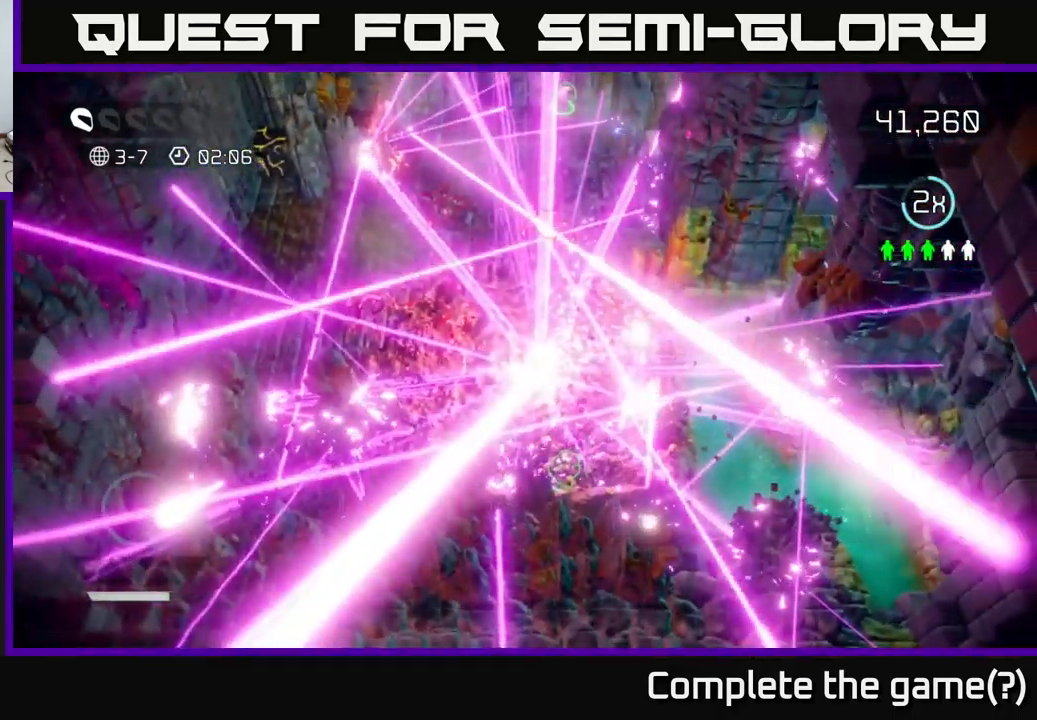
{"buttons": [], "left_stick": "center", "right_stick": "center", "events": []}
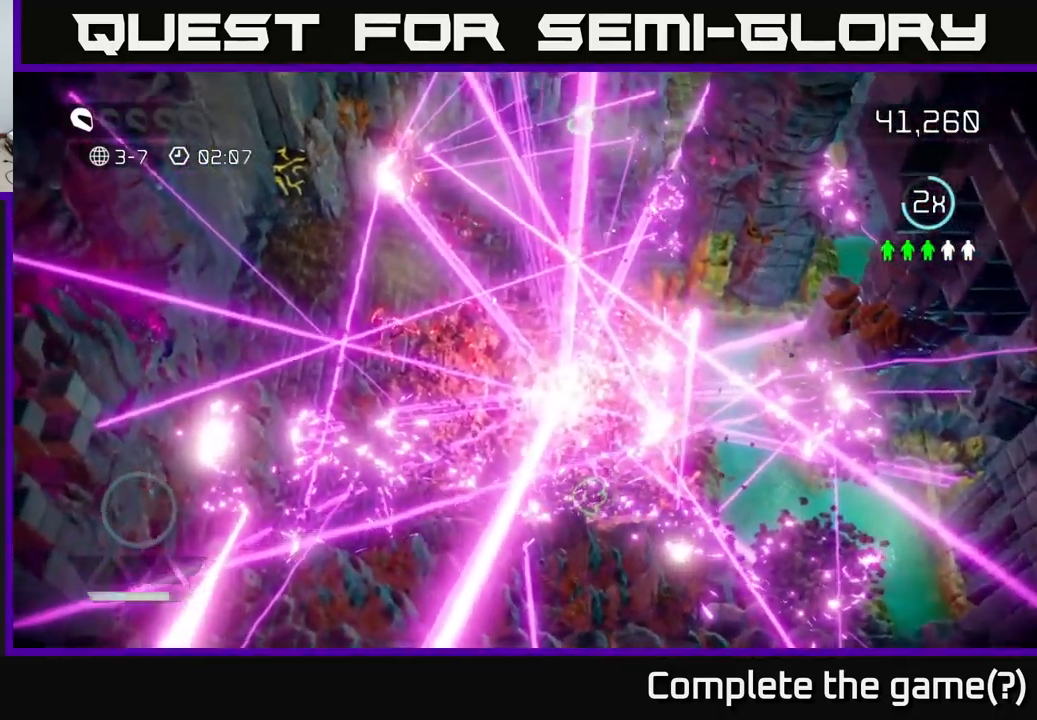
{"buttons": [], "left_stick": "center", "right_stick": "center", "events": []}
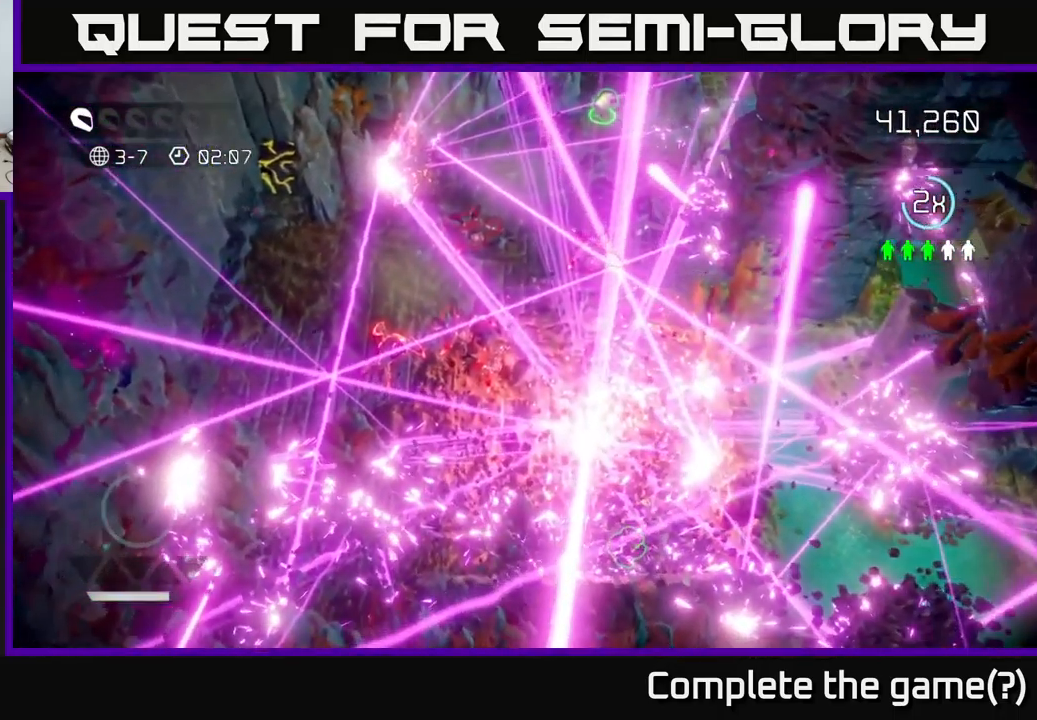
{"buttons": [], "left_stick": "left", "right_stick": "up-left", "events": [[183, "right_stick", "up-left"], [316, "left_stick", "left"]]}
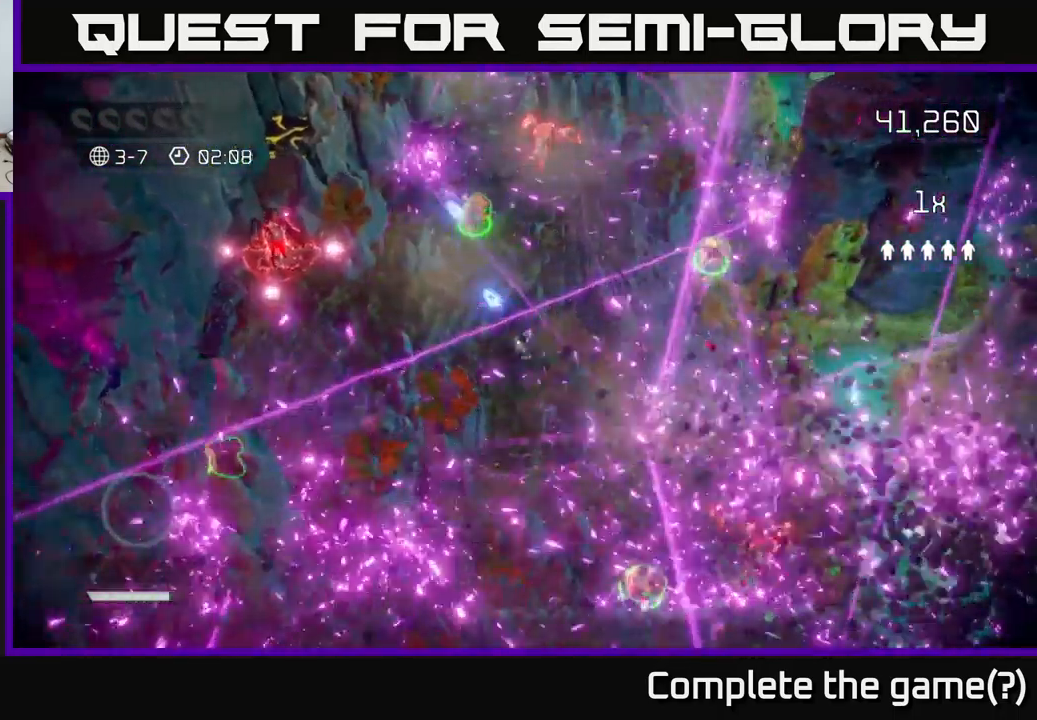
{"buttons": [], "left_stick": "left", "right_stick": "up-left", "events": []}
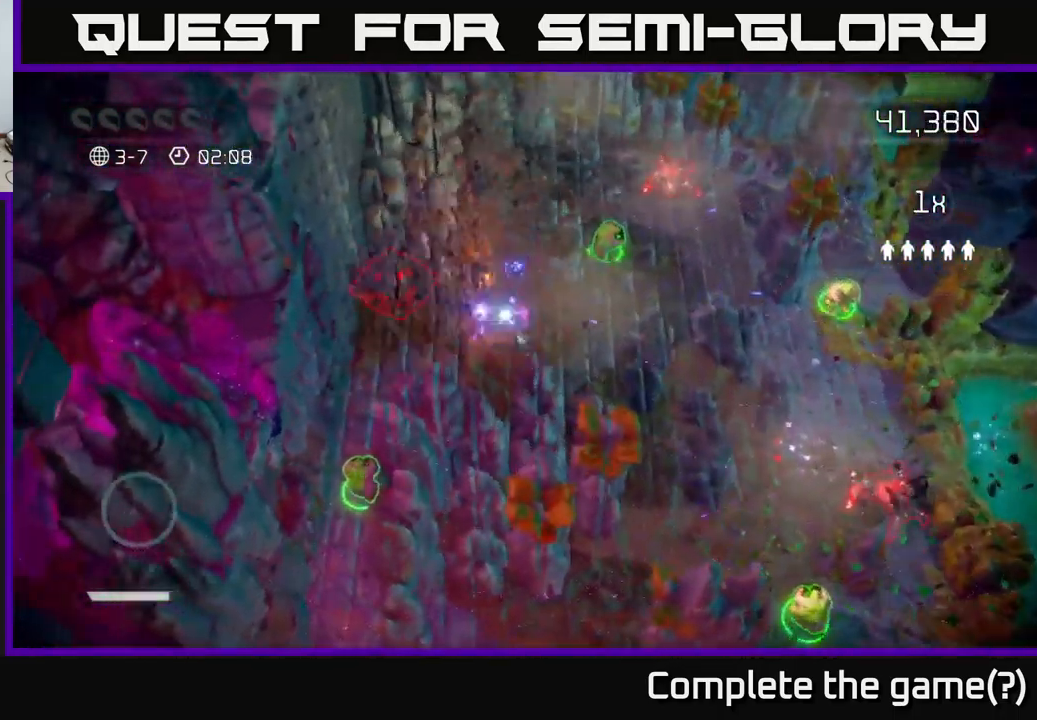
{"buttons": [], "left_stick": "down", "right_stick": "up-left", "events": [[250, "left_stick", "down"]]}
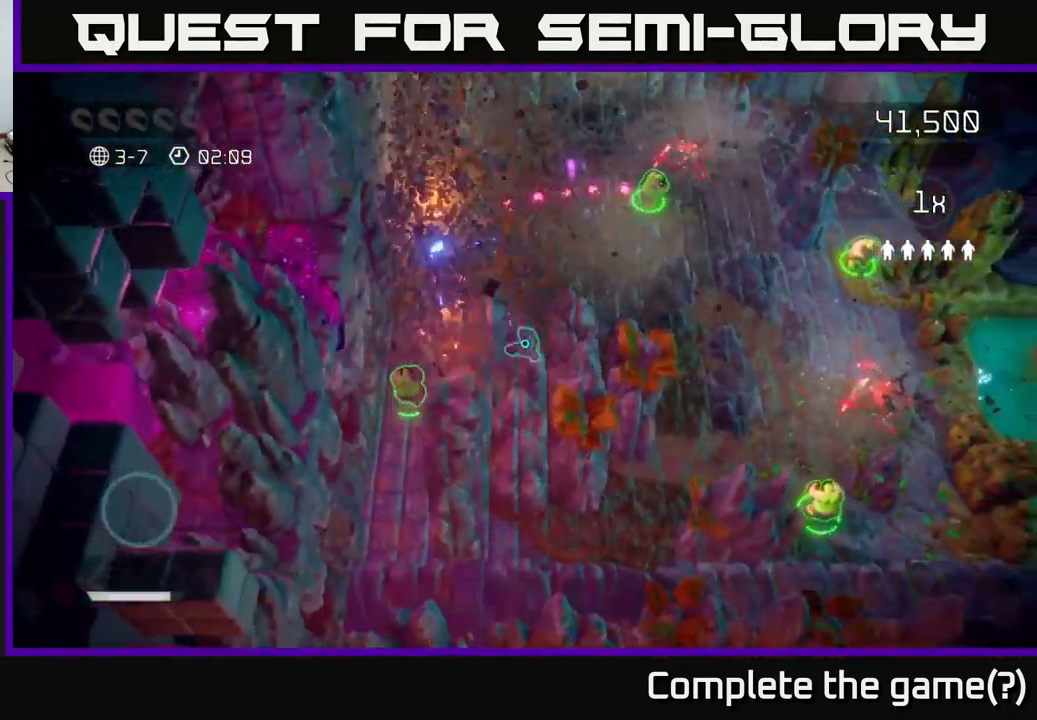
{"buttons": [], "left_stick": "left", "right_stick": "down", "events": [[116, "left_stick", "up"], [433, "left_stick", "left"], [450, "right_stick", "down"]]}
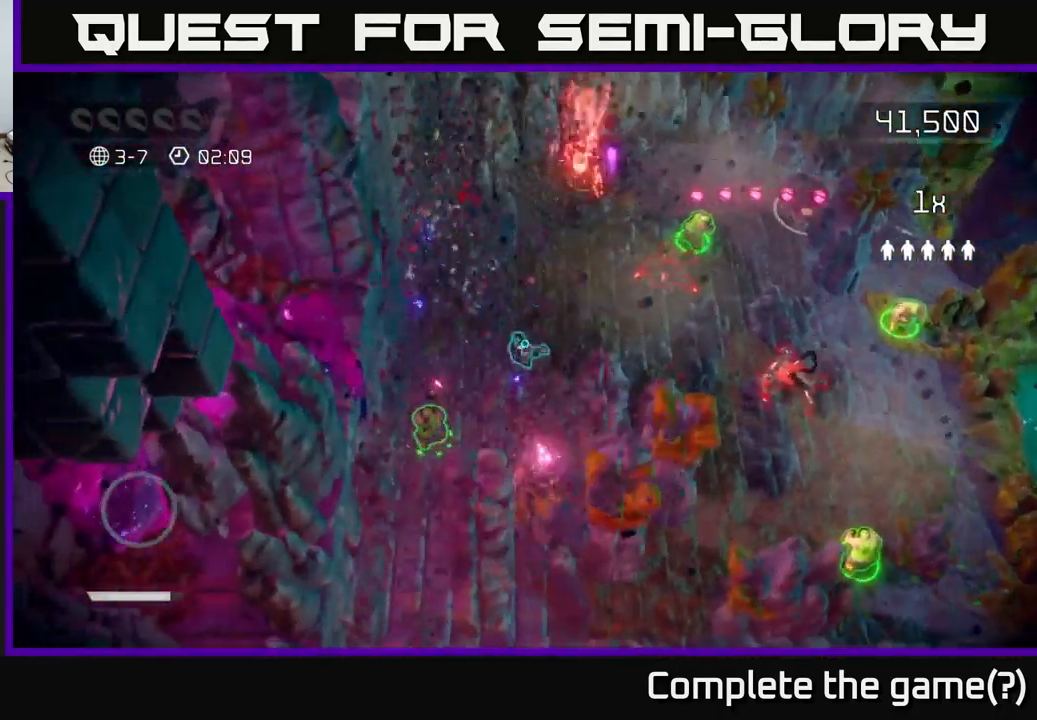
{"buttons": [], "left_stick": "up-right", "right_stick": "up-right", "events": [[16, "left_stick", "down-left"], [33, "right_stick", "right"], [133, "right_stick", "up-right"], [416, "left_stick", "up-right"]]}
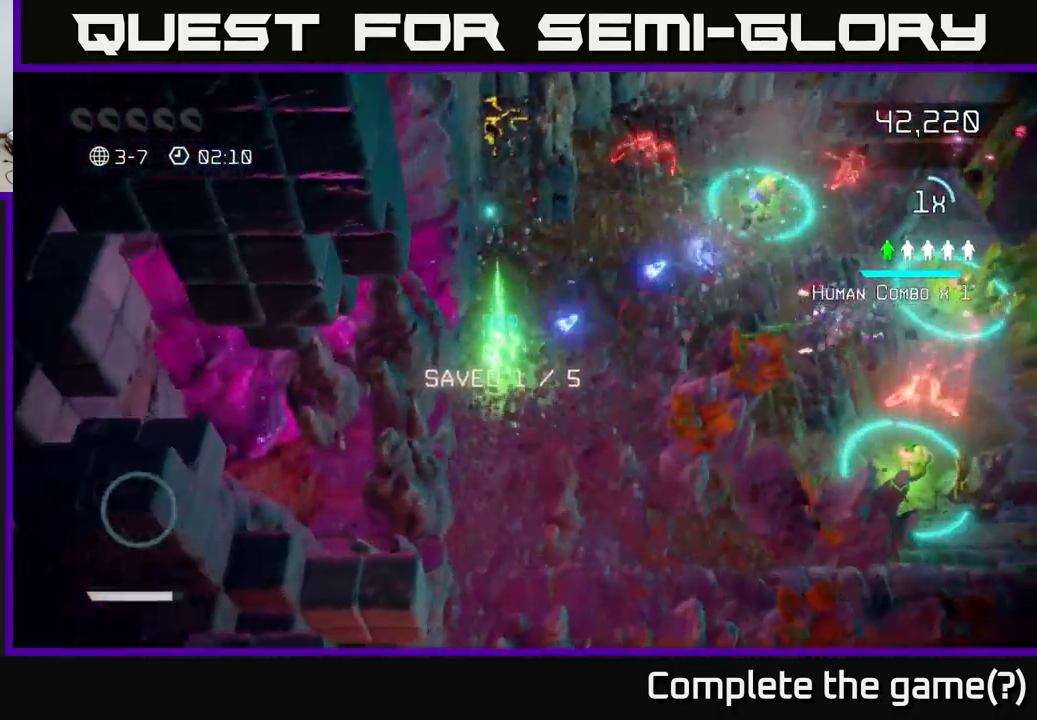
{"buttons": [], "left_stick": "up-right", "right_stick": "up", "events": [[50, "right_stick", "right"], [300, "right_stick", "down-right"], [433, "right_stick", "up"]]}
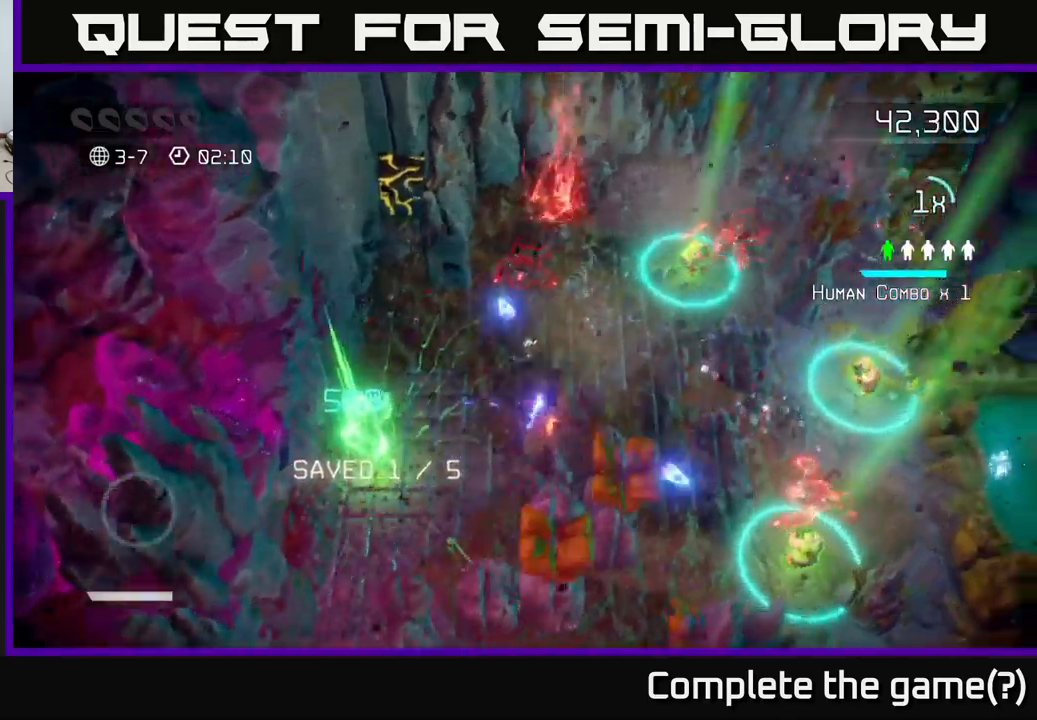
{"buttons": [], "left_stick": "right", "right_stick": "up-right", "events": [[267, "right_stick", "up-right"], [317, "left_stick", "right"]]}
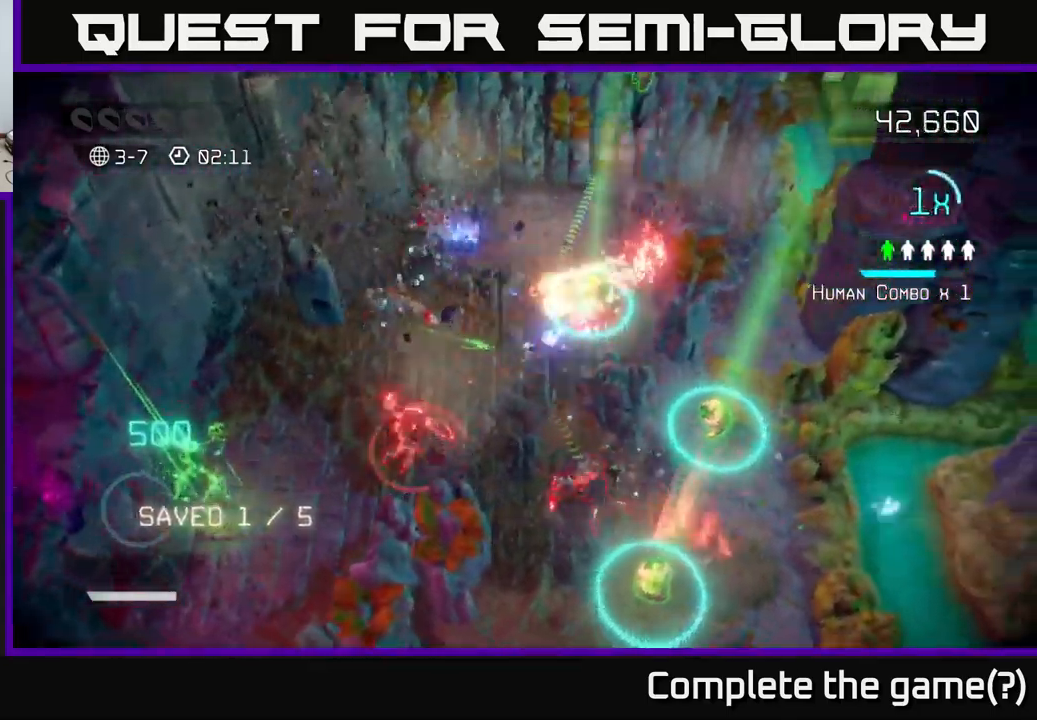
{"buttons": [], "left_stick": "up-left", "right_stick": "right", "events": [[83, "left_stick", "up-right"], [483, "left_stick", "up-left"], [483, "right_stick", "right"]]}
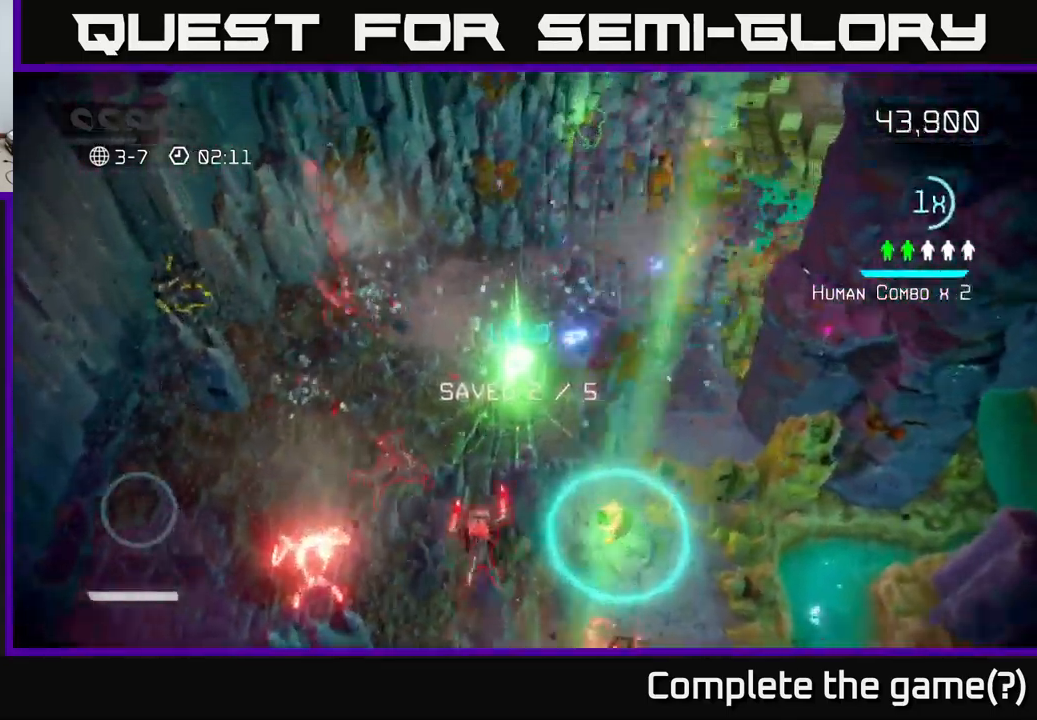
{"buttons": [], "left_stick": "down", "right_stick": "down-left", "events": [[17, "right_stick", "down-right"], [117, "right_stick", "down"], [167, "left_stick", "down-right"], [283, "right_stick", "down-left"], [400, "left_stick", "up-right"], [500, "left_stick", "down"]]}
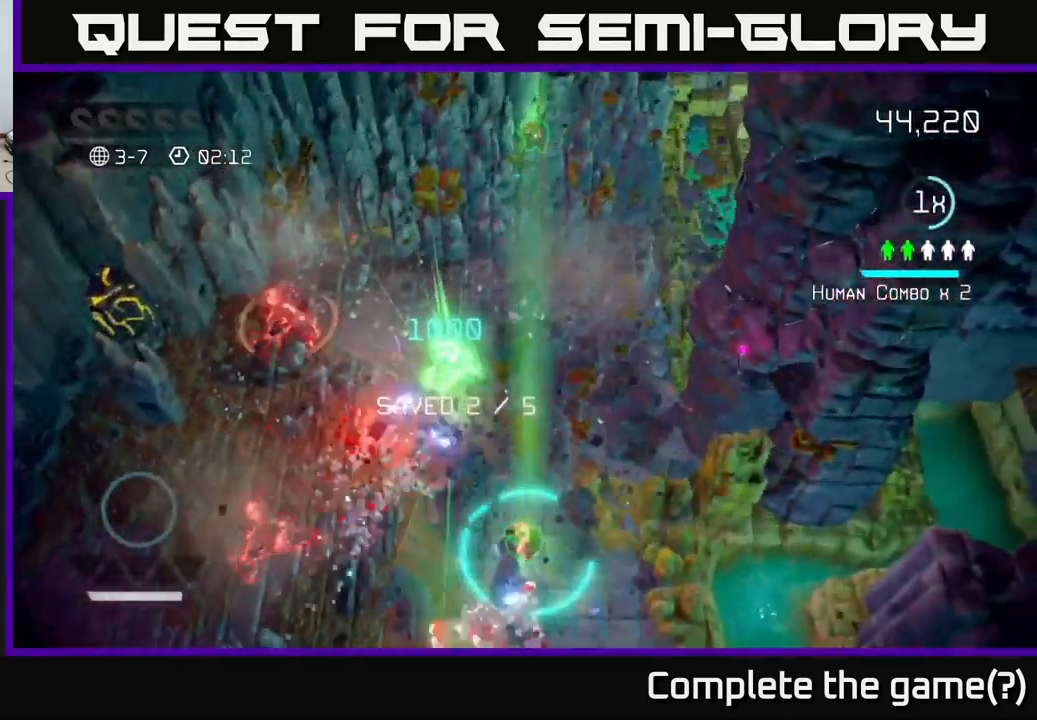
{"buttons": [], "left_stick": "down", "right_stick": "down", "events": [[250, "right_stick", "down-right"], [300, "left_stick", "down-right"], [350, "right_stick", "down"], [450, "left_stick", "down"]]}
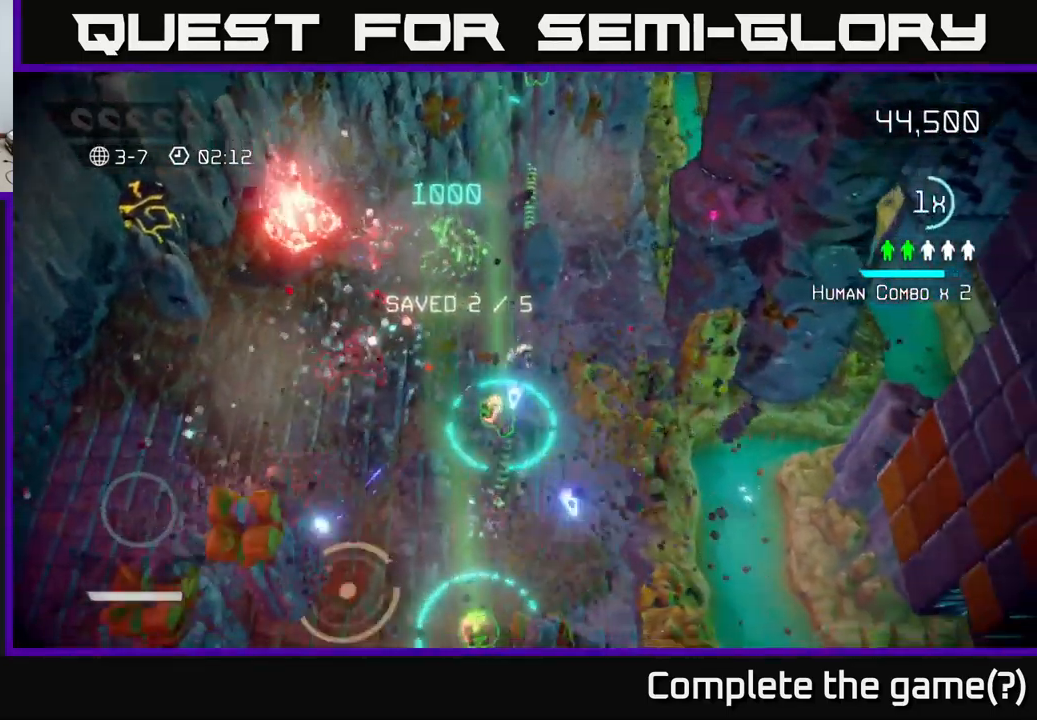
{"buttons": [], "left_stick": "down-right", "right_stick": "down-left", "events": [[250, "right_stick", "center"], [350, "right_stick", "left"], [367, "left_stick", "down-right"], [467, "right_stick", "down-left"]]}
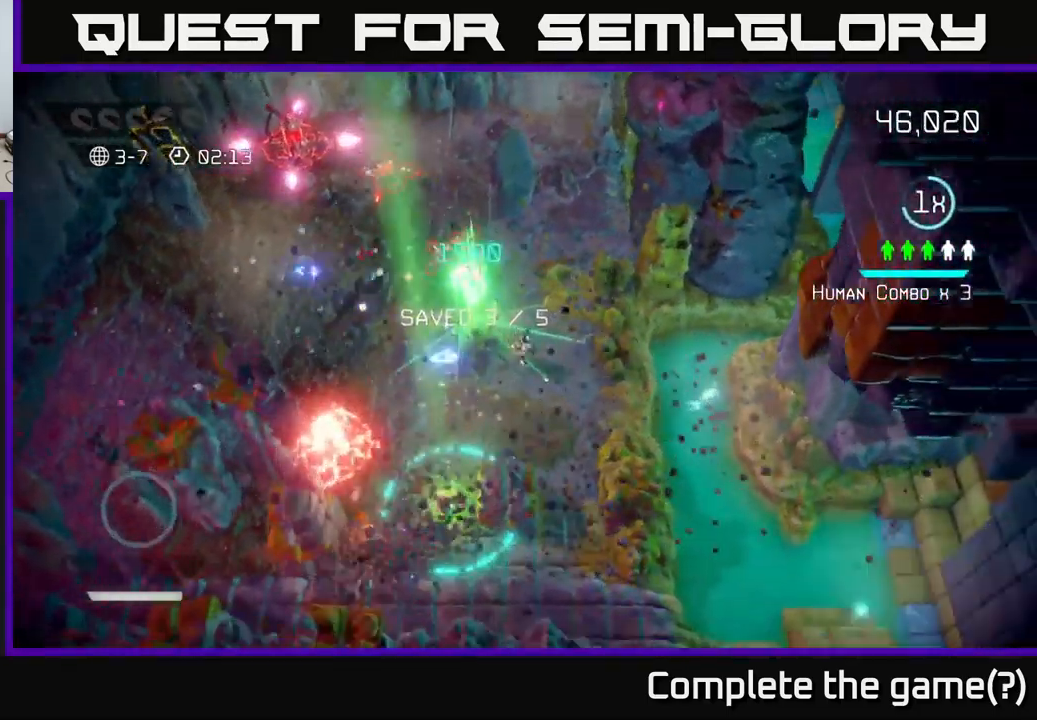
{"buttons": [], "left_stick": "down-left", "right_stick": "up-left", "events": [[83, "left_stick", "down"], [367, "right_stick", "left"], [467, "left_stick", "down-left"], [483, "right_stick", "up-left"]]}
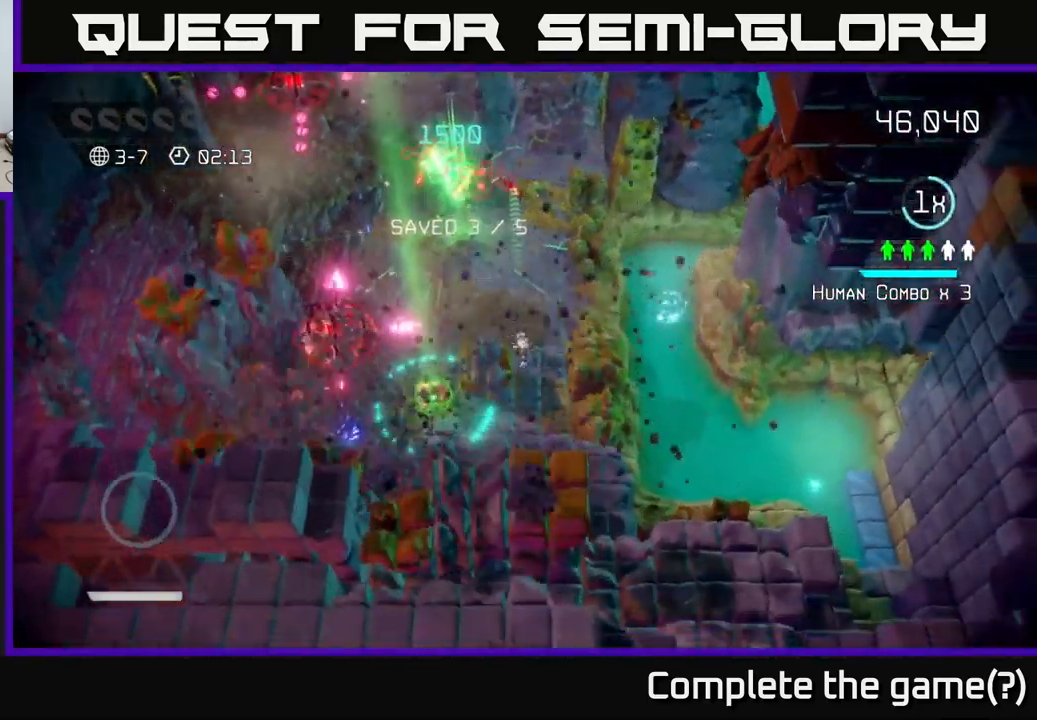
{"buttons": [], "left_stick": "left", "right_stick": "up-left", "events": [[150, "right_stick", "left"], [383, "left_stick", "left"], [417, "right_stick", "up-left"]]}
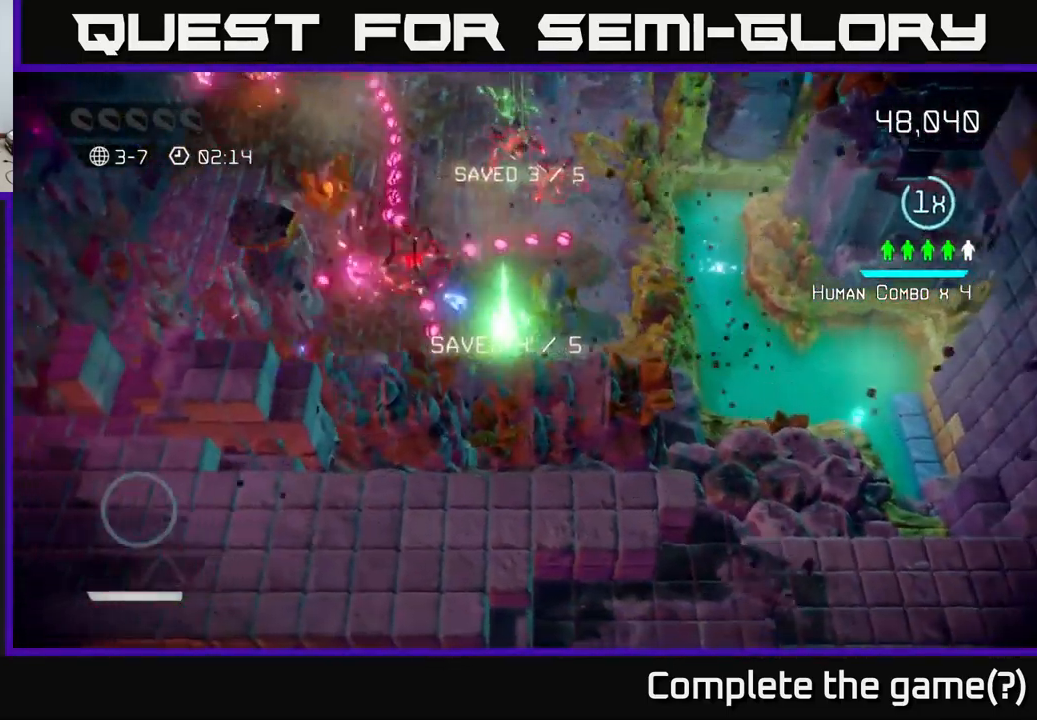
{"buttons": [], "left_stick": "center", "right_stick": "up-left", "events": [[133, "left_stick", "up"], [283, "left_stick", "left"], [350, "left_stick", "center"]]}
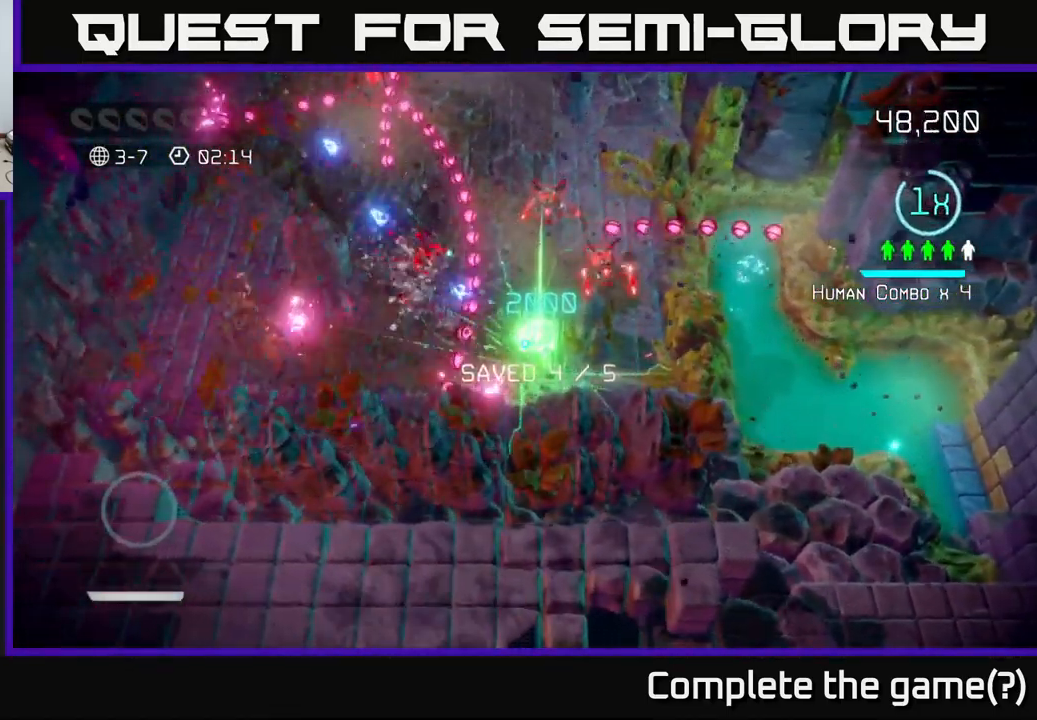
{"buttons": [], "left_stick": "right", "right_stick": "up", "events": [[50, "left_stick", "right"], [133, "right_stick", "up"], [150, "left_stick", "down-right"], [367, "left_stick", "right"]]}